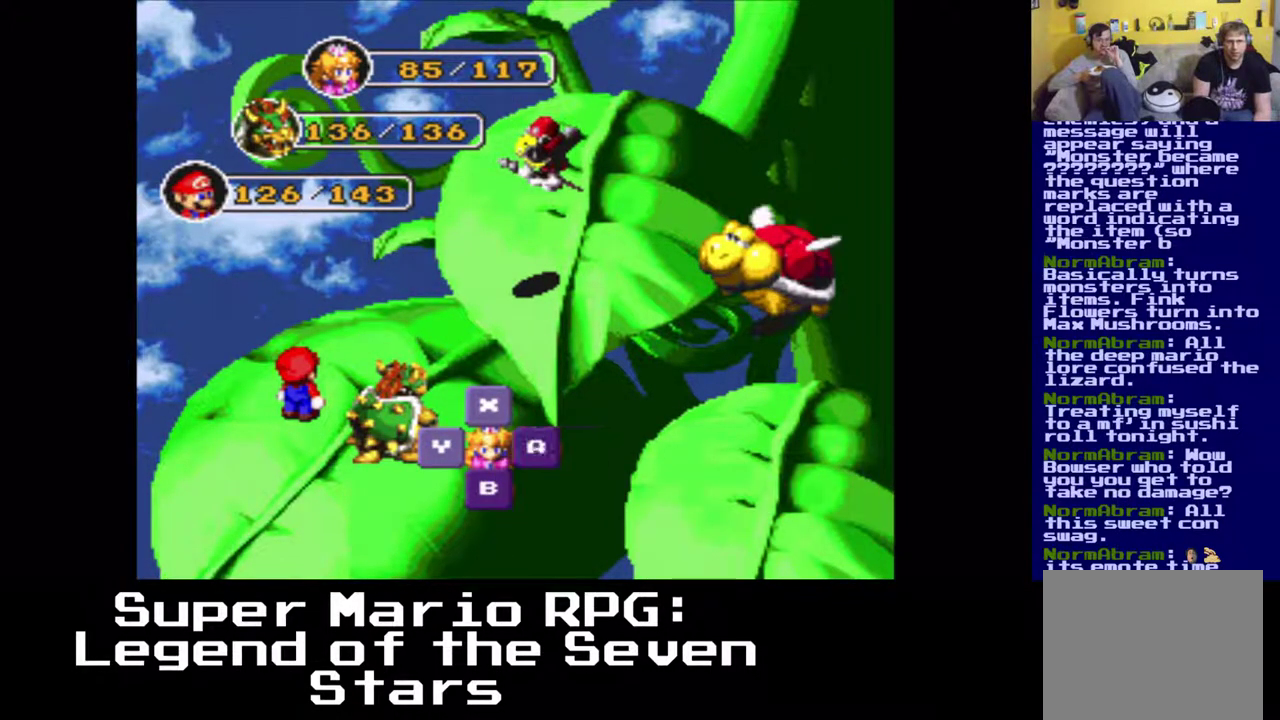
Gameplay with a controller (Xbox layout); each line is a JSON object with the inputs held at the frame after it. "events" lists button and stick changes between this image and that frame as [ms after this image, input, new state], when the widget could be followed in between. Not read: right_stick.
{"buttons": [], "left_stick": "center", "events": []}
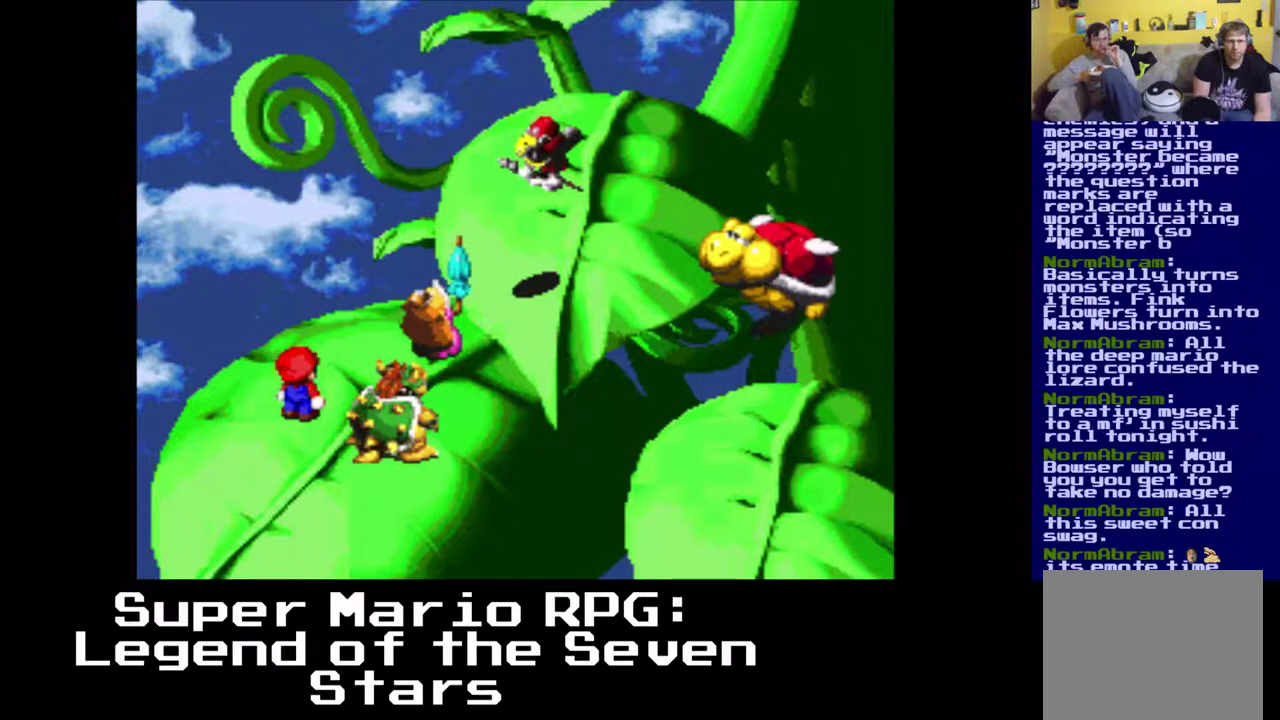
{"buttons": [], "left_stick": "center", "events": [[133, "B", "down"], [283, "B", "up"]]}
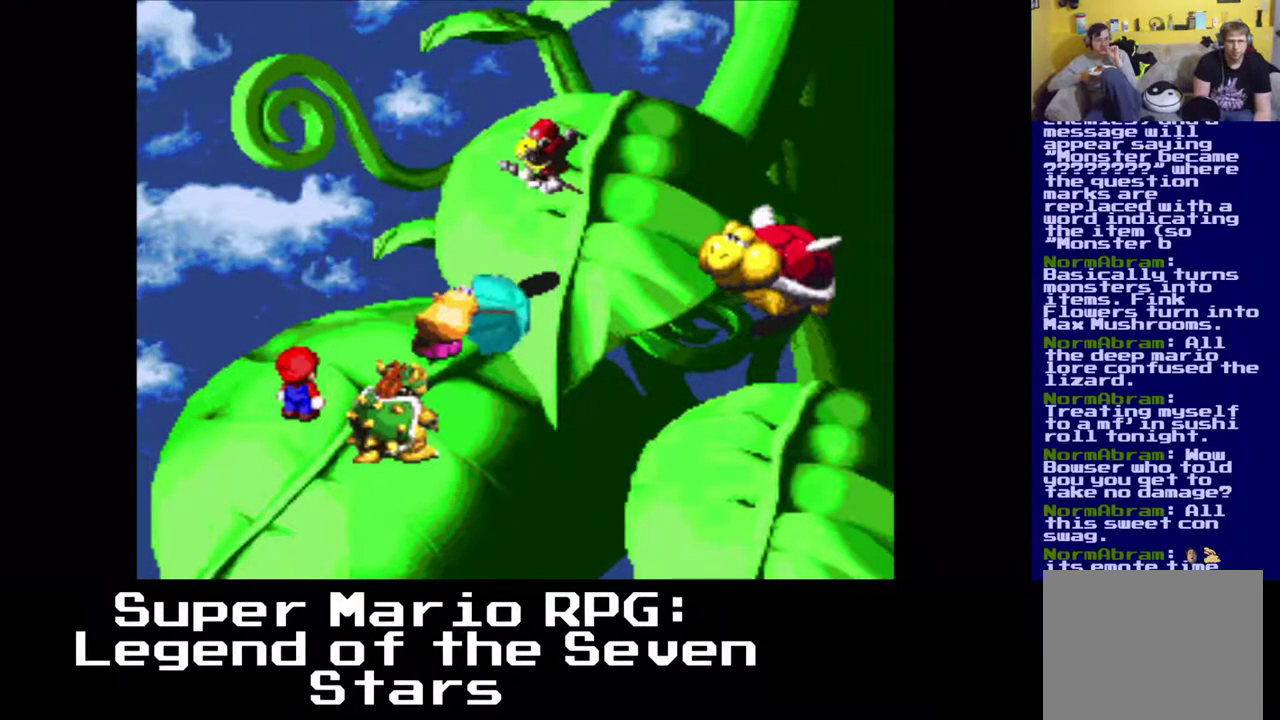
{"buttons": [], "left_stick": "center", "events": []}
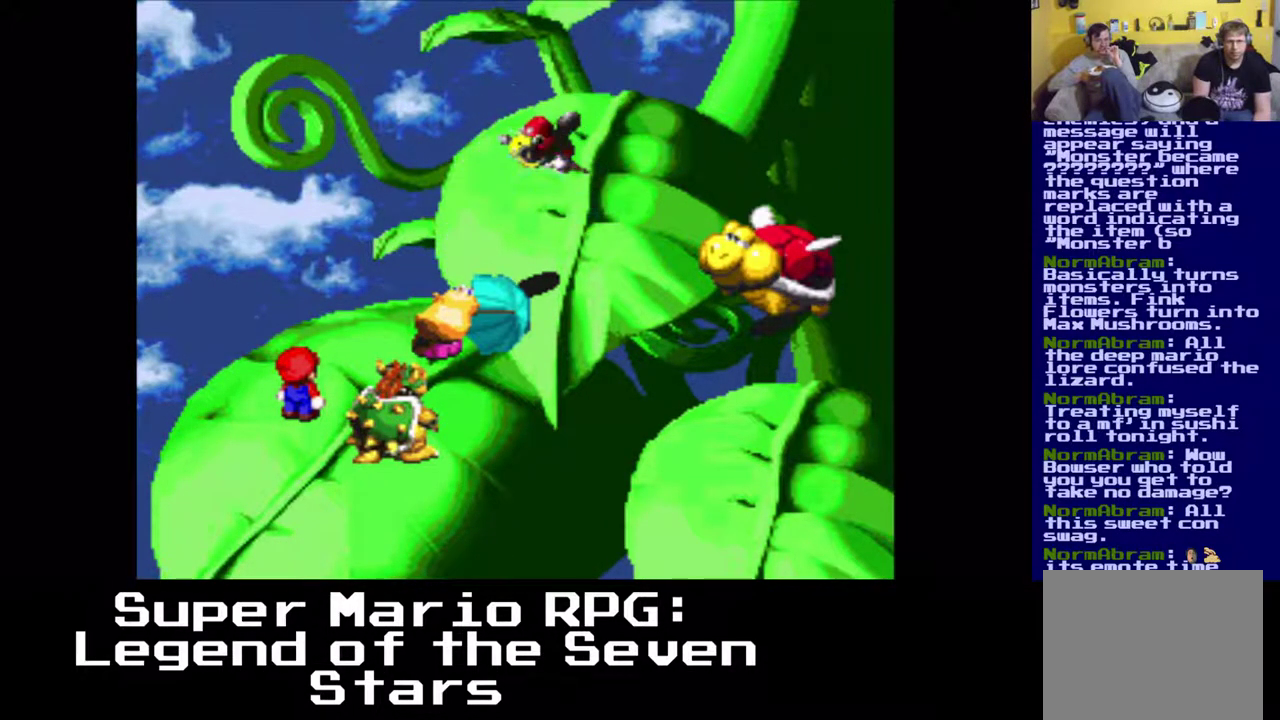
{"buttons": [], "left_stick": "center", "events": []}
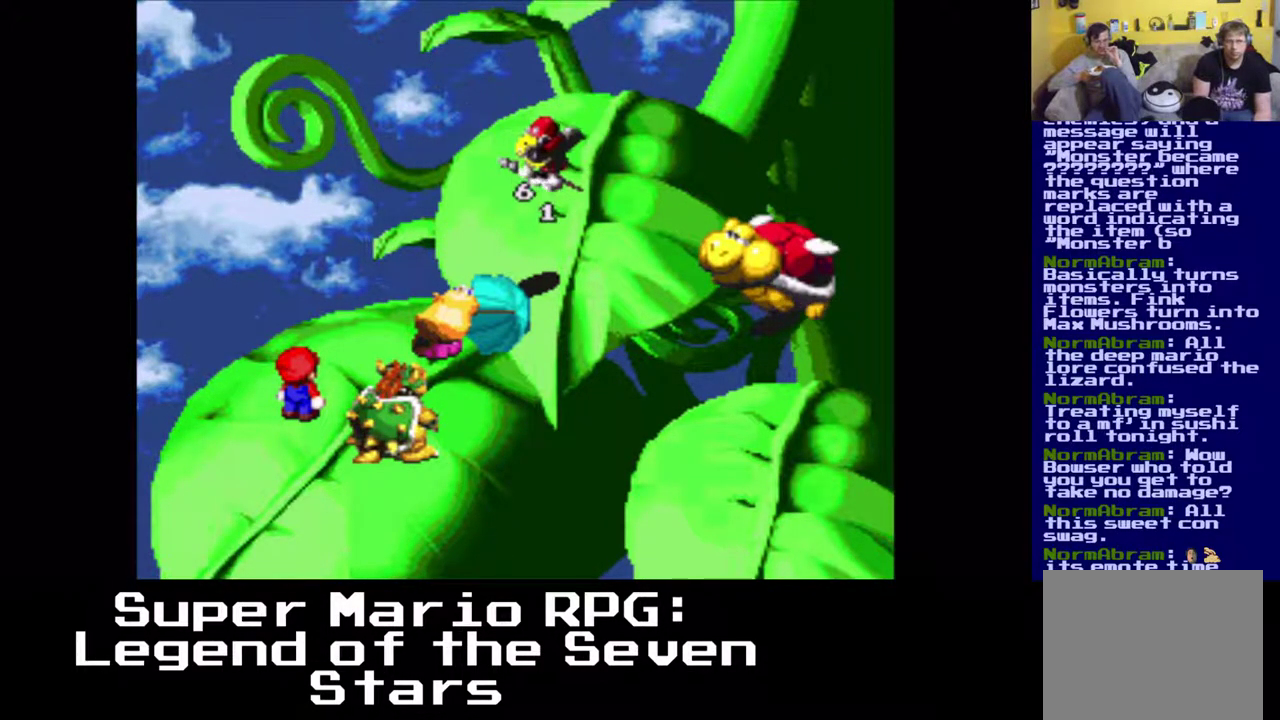
{"buttons": [], "left_stick": "center", "events": []}
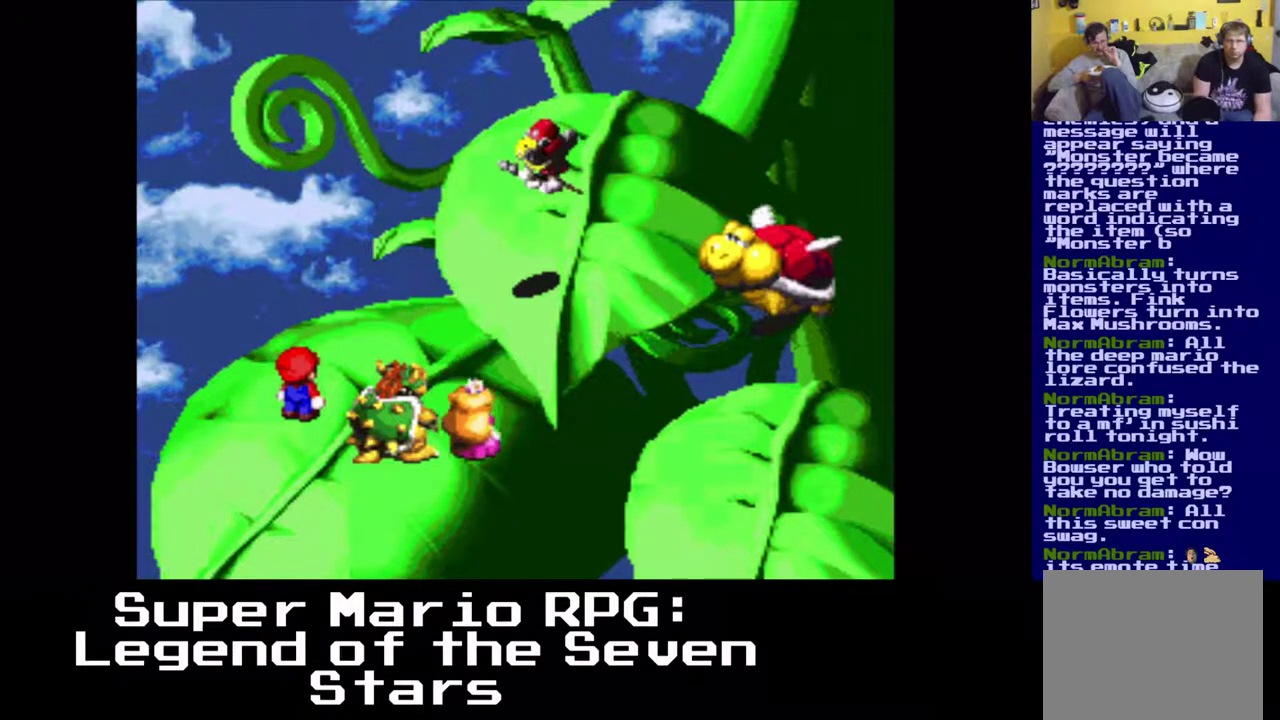
{"buttons": [], "left_stick": "center", "events": [[333, "B", "down"], [500, "B", "up"]]}
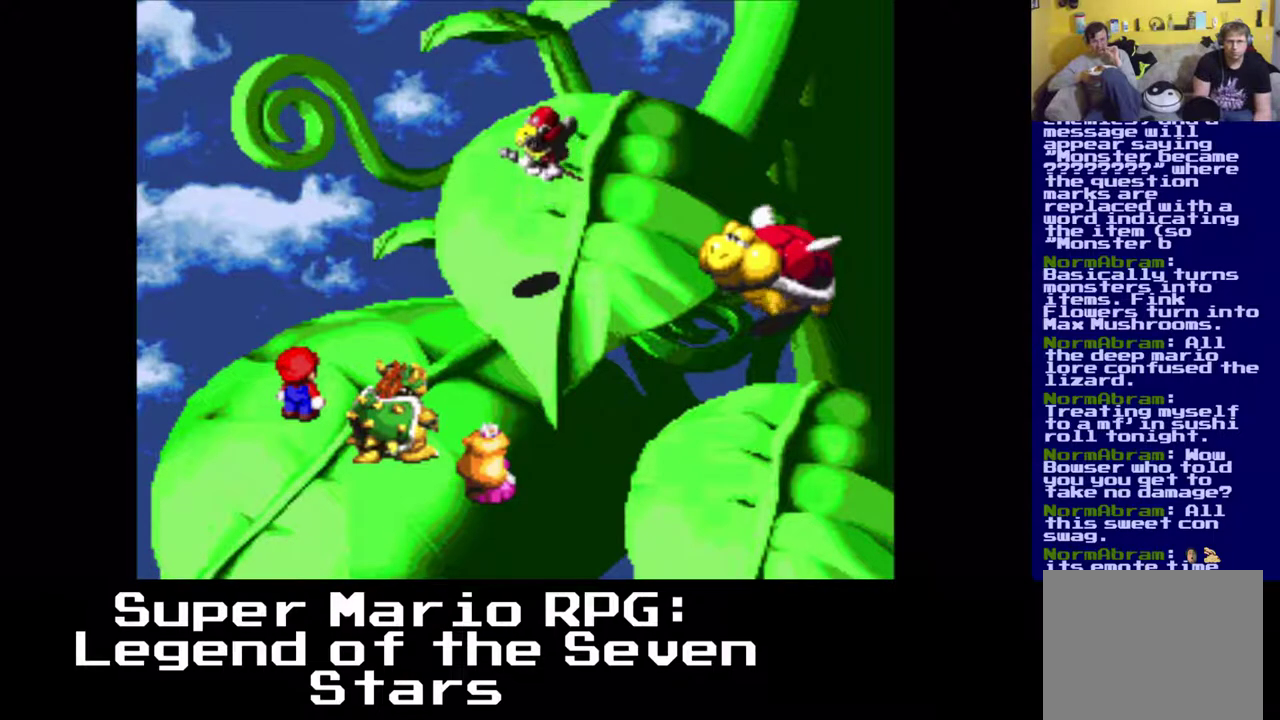
{"buttons": [], "left_stick": "center", "events": []}
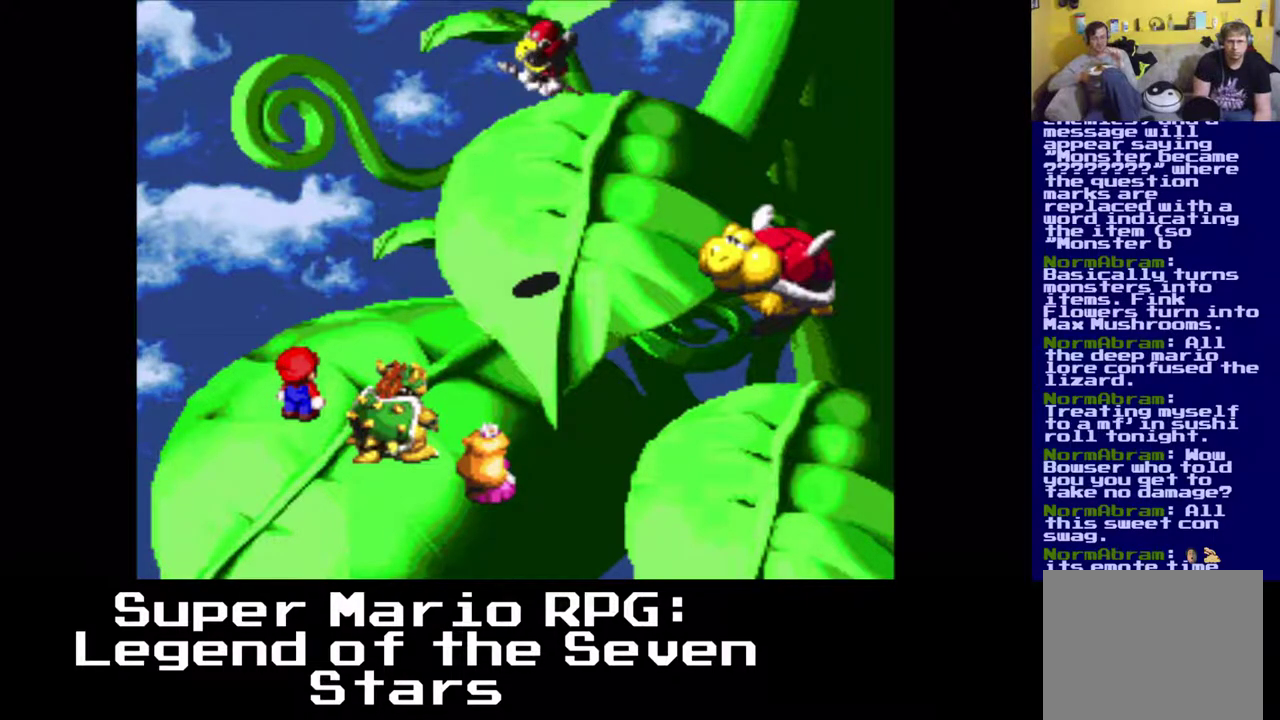
{"buttons": [], "left_stick": "center", "events": []}
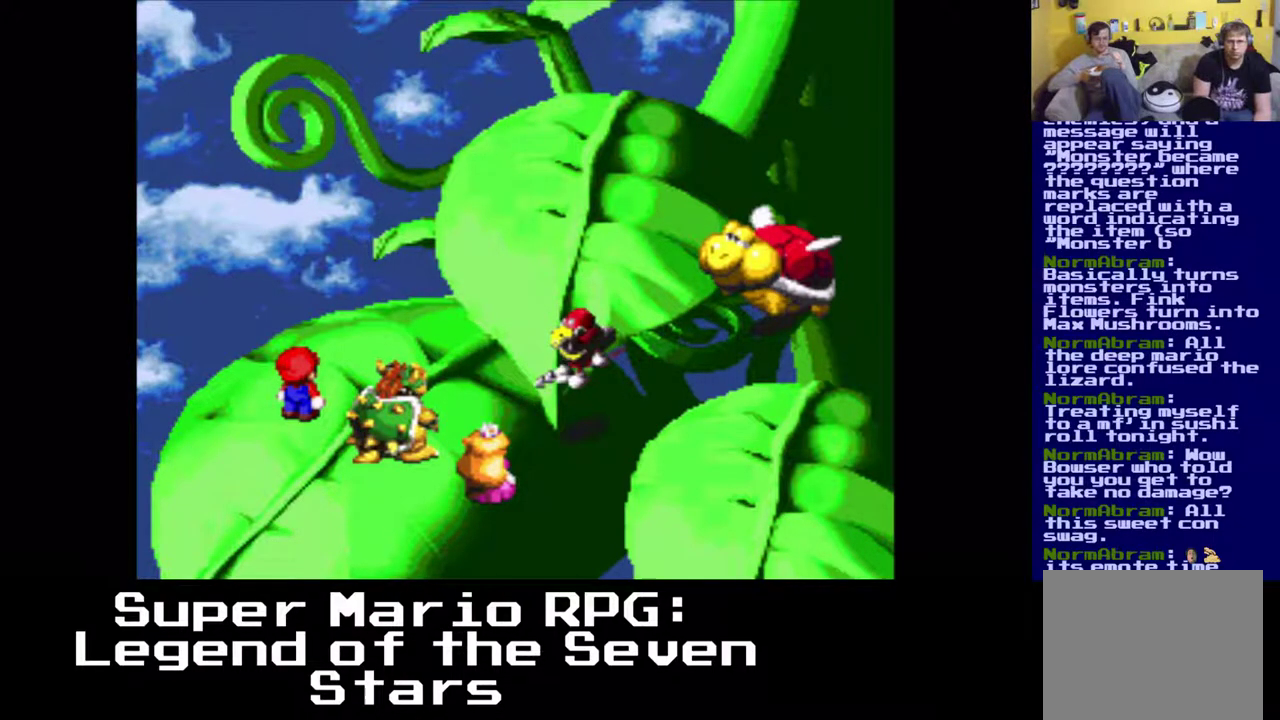
{"buttons": [], "left_stick": "center", "events": [[300, "B", "down"], [500, "B", "up"]]}
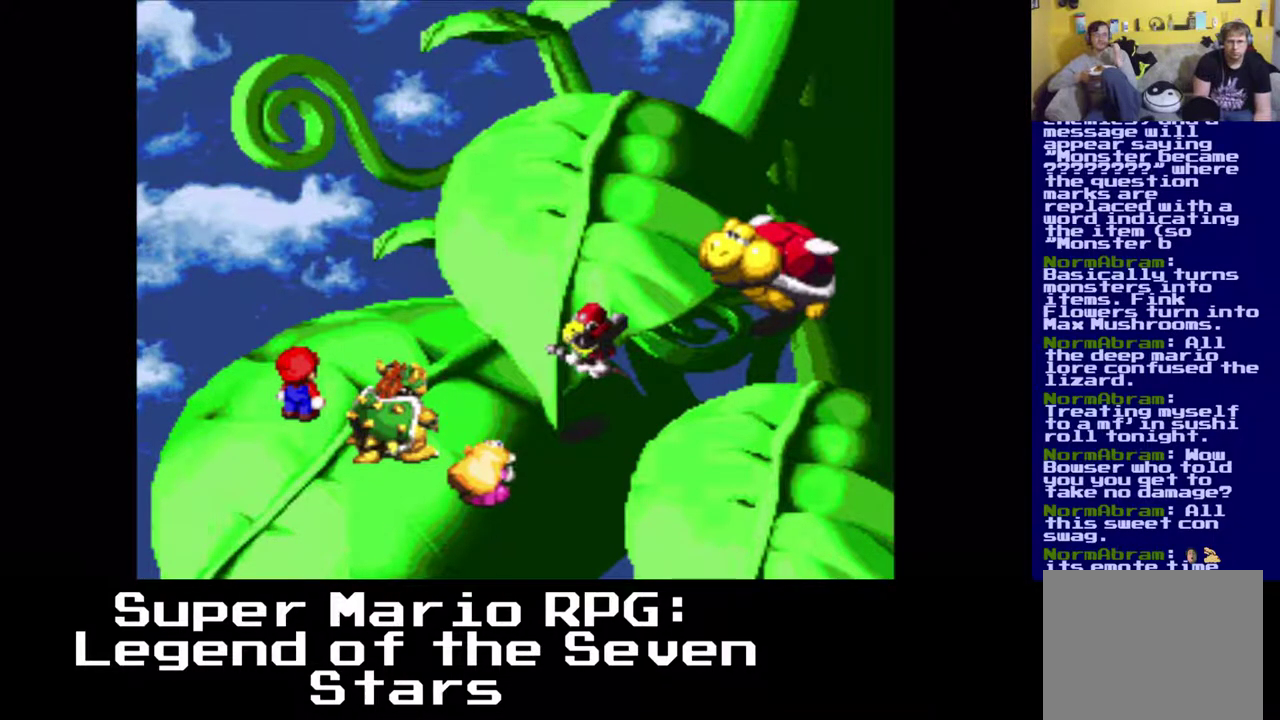
{"buttons": [], "left_stick": "center", "events": []}
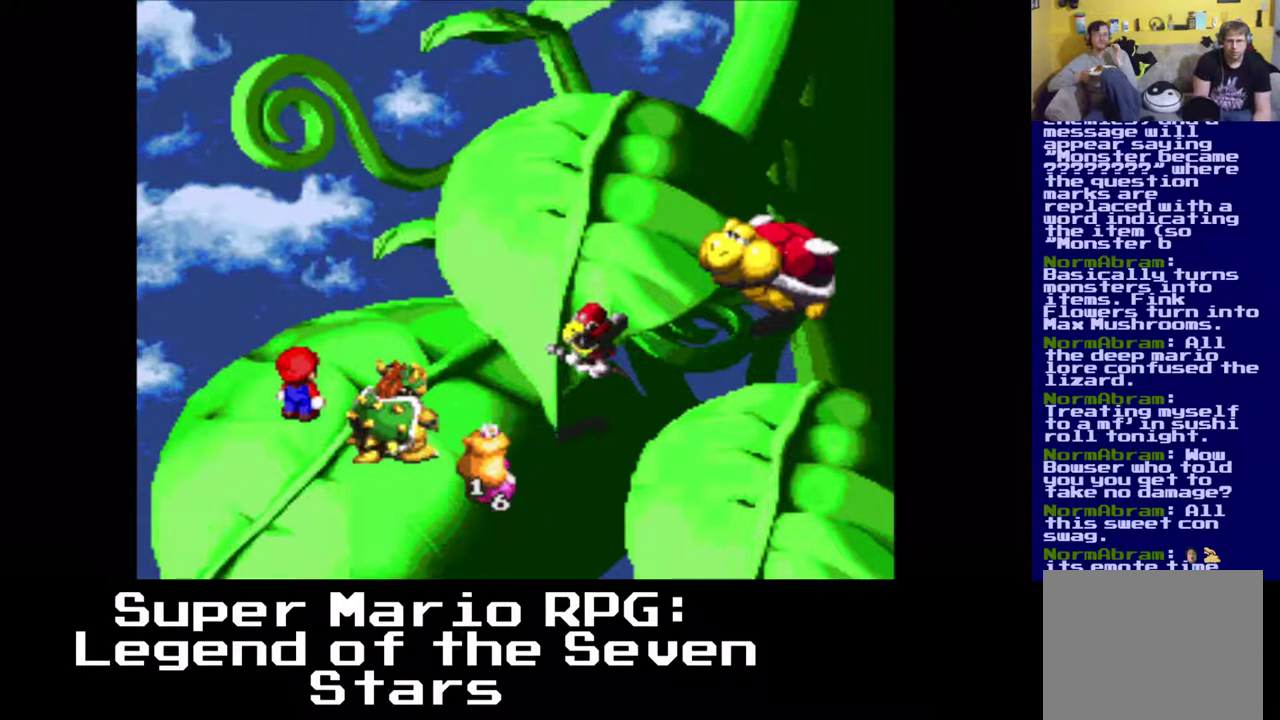
{"buttons": [], "left_stick": "center", "events": []}
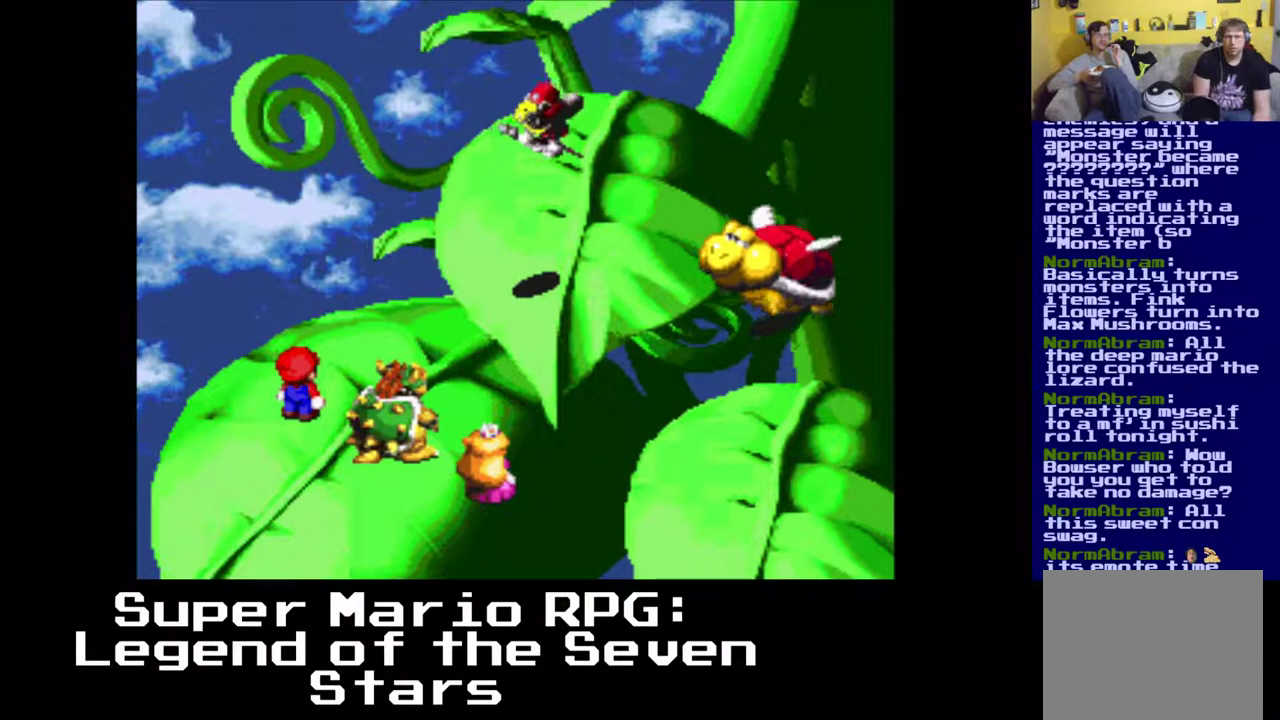
{"buttons": ["B"], "left_stick": "center", "events": [[500, "B", "down"]]}
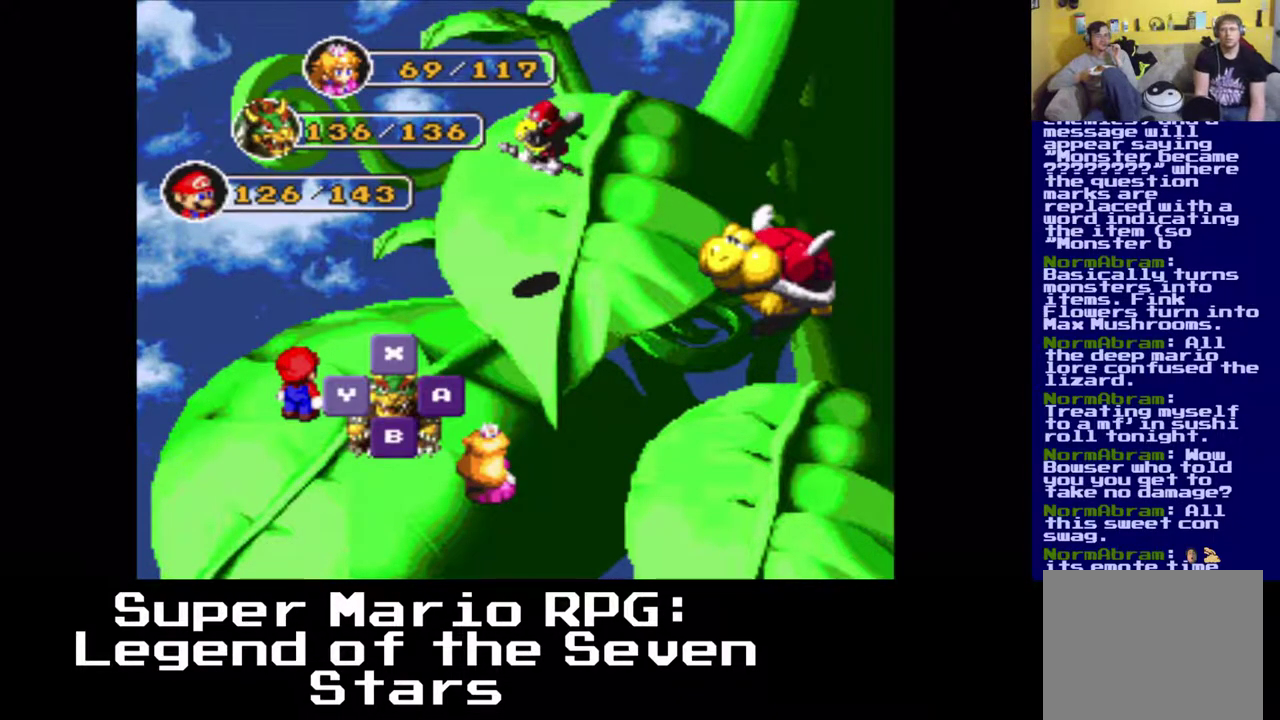
{"buttons": [], "left_stick": "center", "events": [[167, "B", "up"]]}
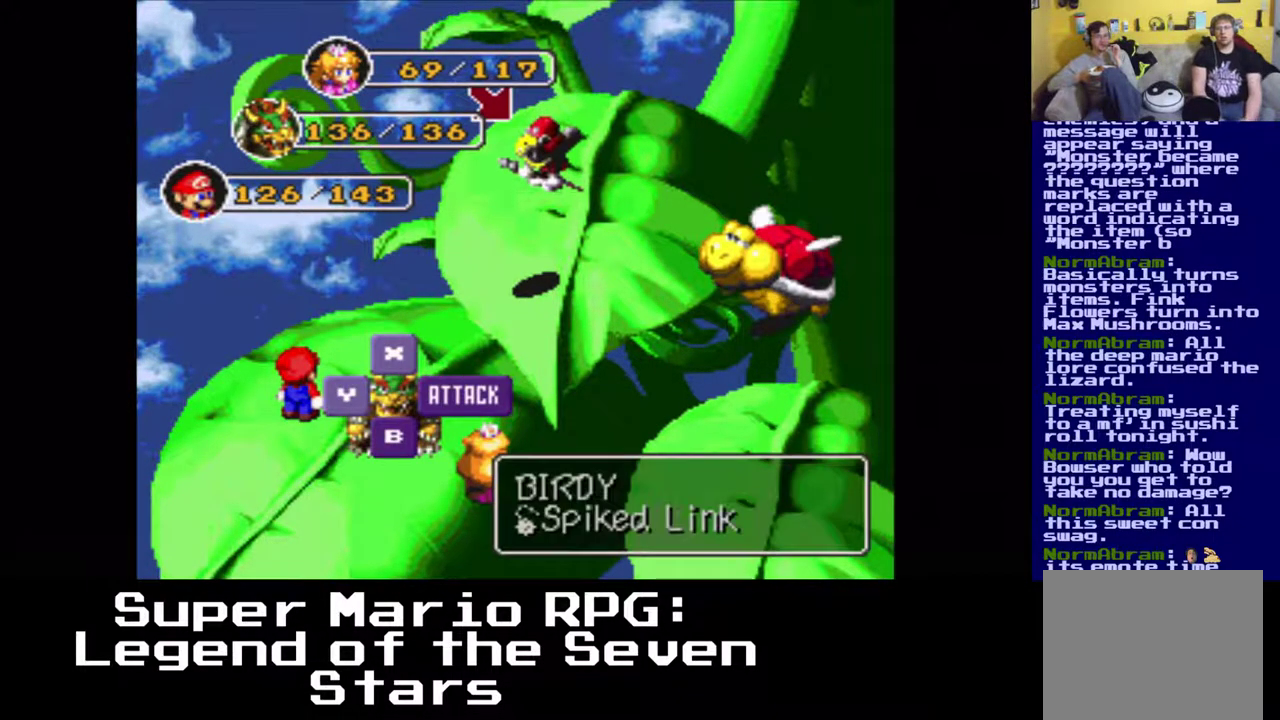
{"buttons": [], "left_stick": "center", "events": [[17, "B", "down"], [167, "B", "up"]]}
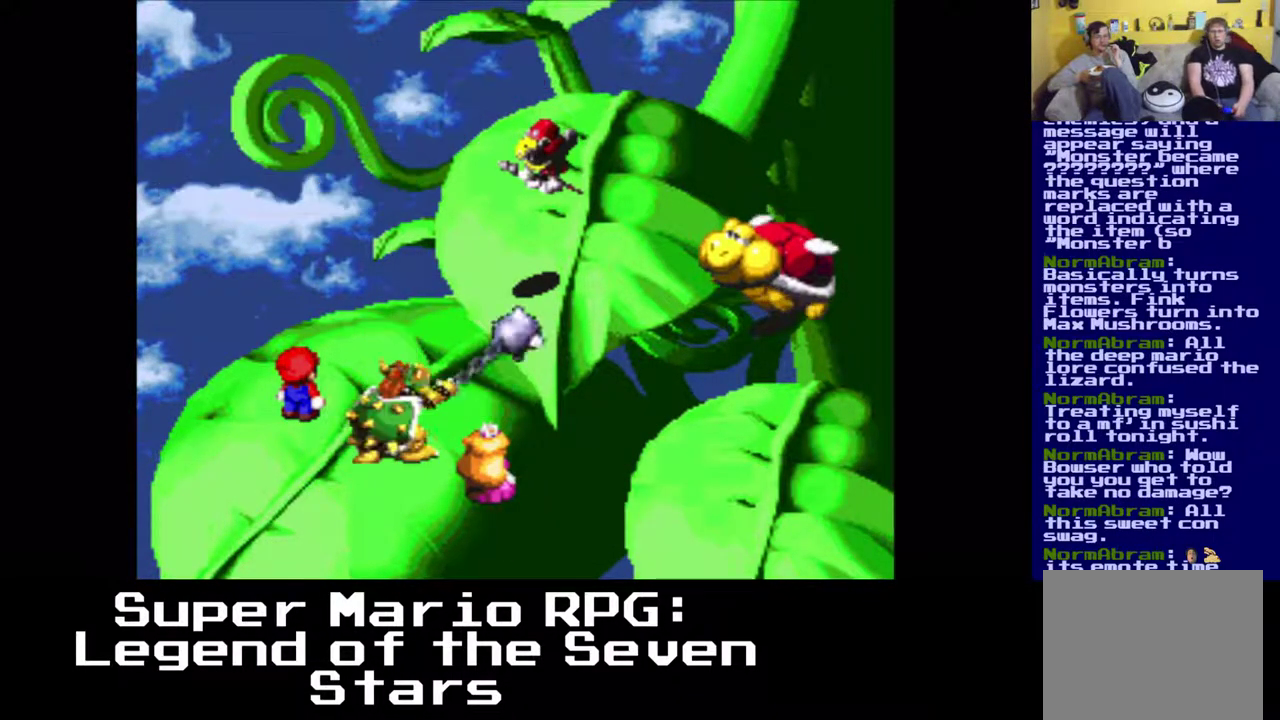
{"buttons": [], "left_stick": "center", "events": []}
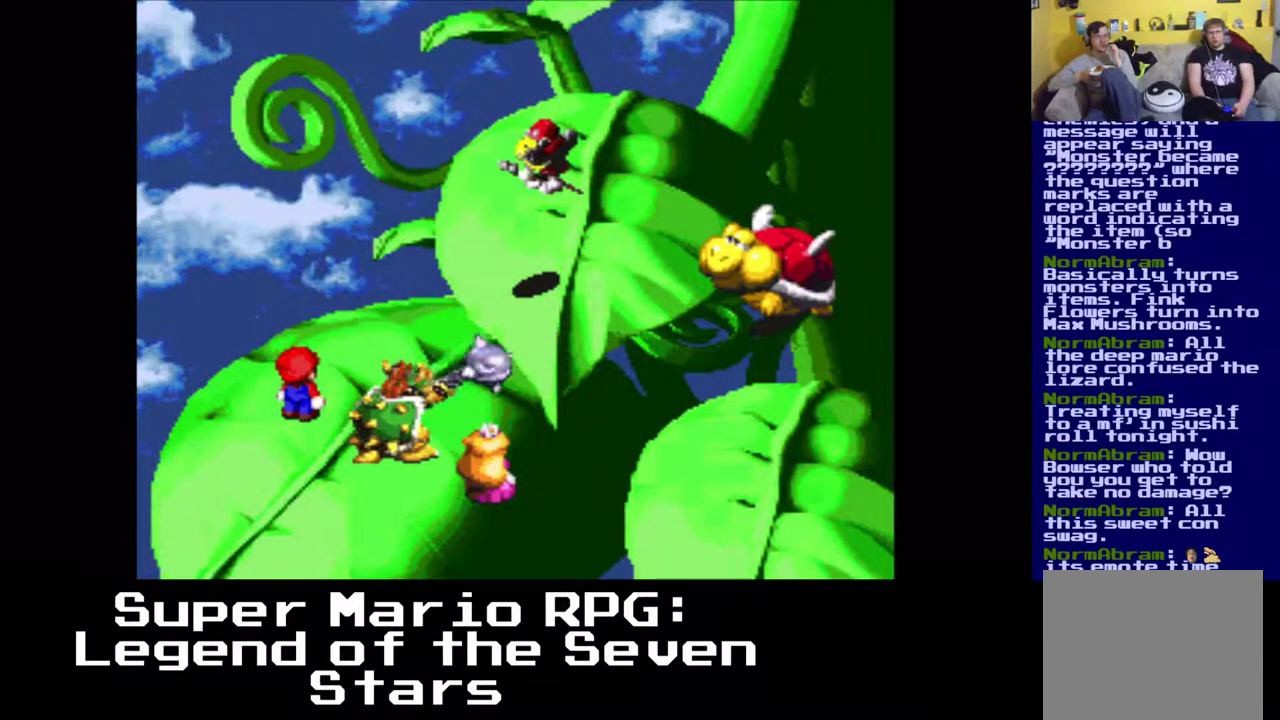
{"buttons": [], "left_stick": "center", "events": [[217, "B", "down"], [383, "B", "up"]]}
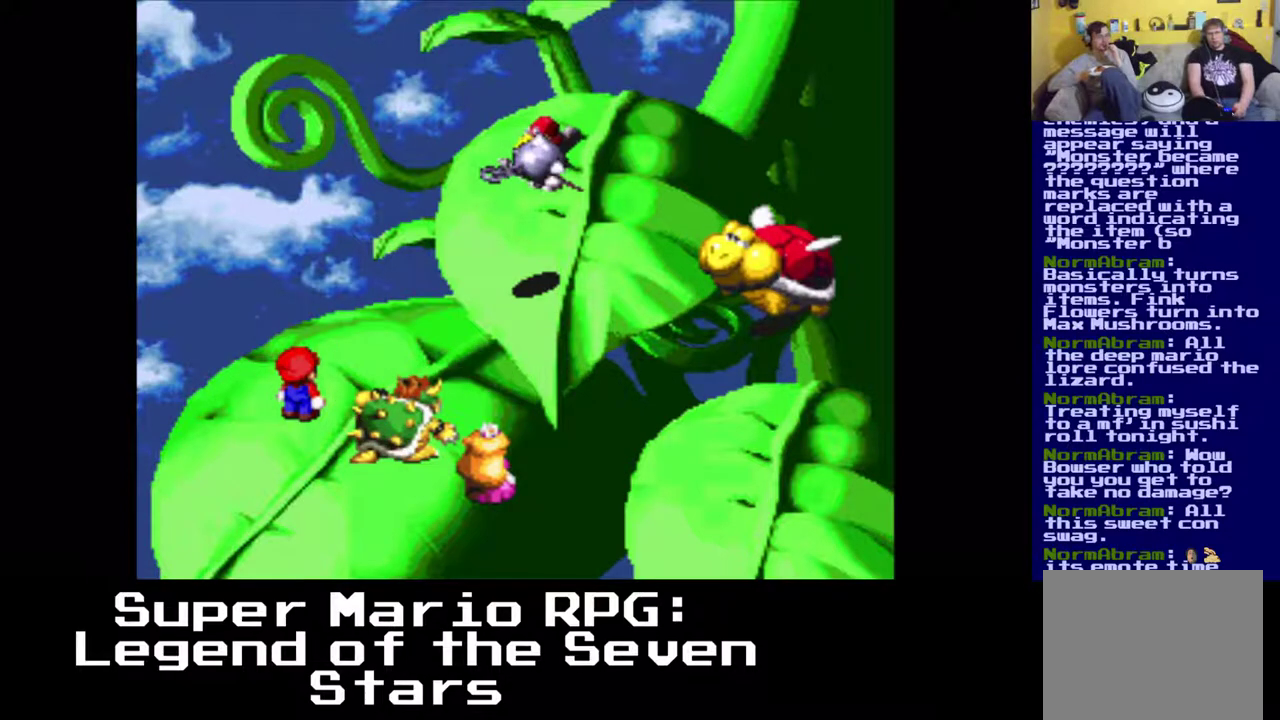
{"buttons": [], "left_stick": "center", "events": []}
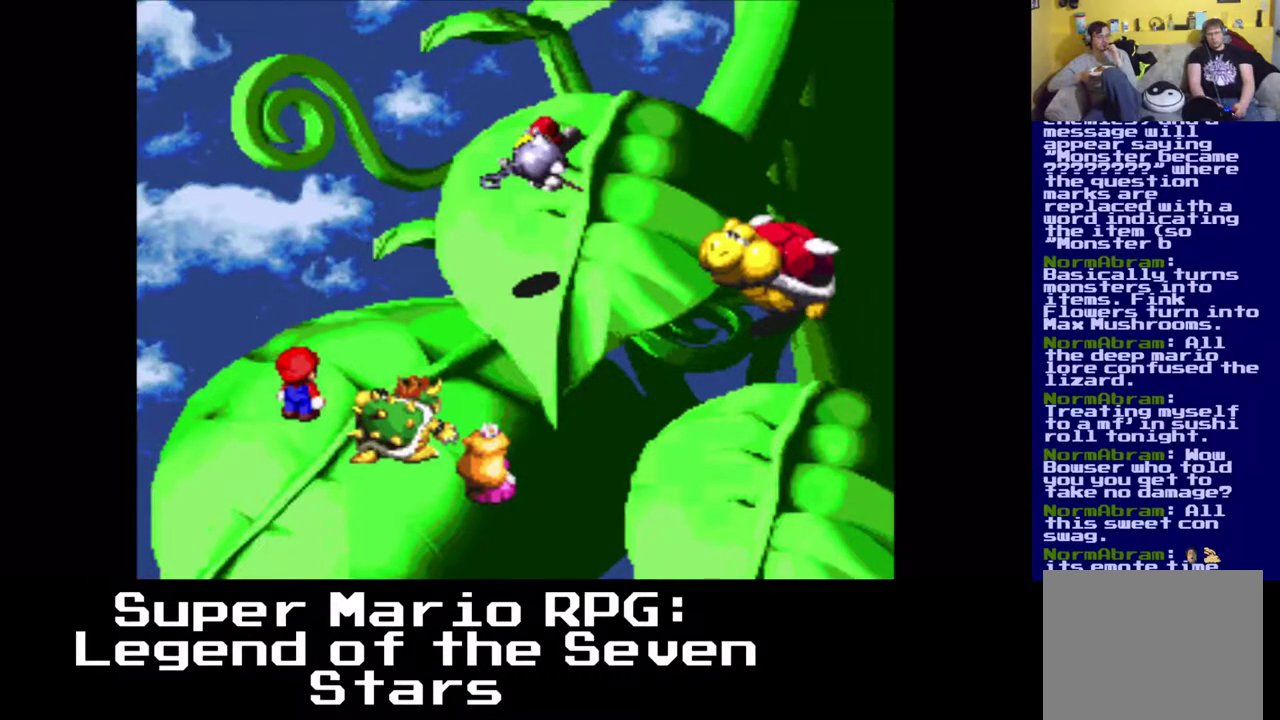
{"buttons": [], "left_stick": "center", "events": []}
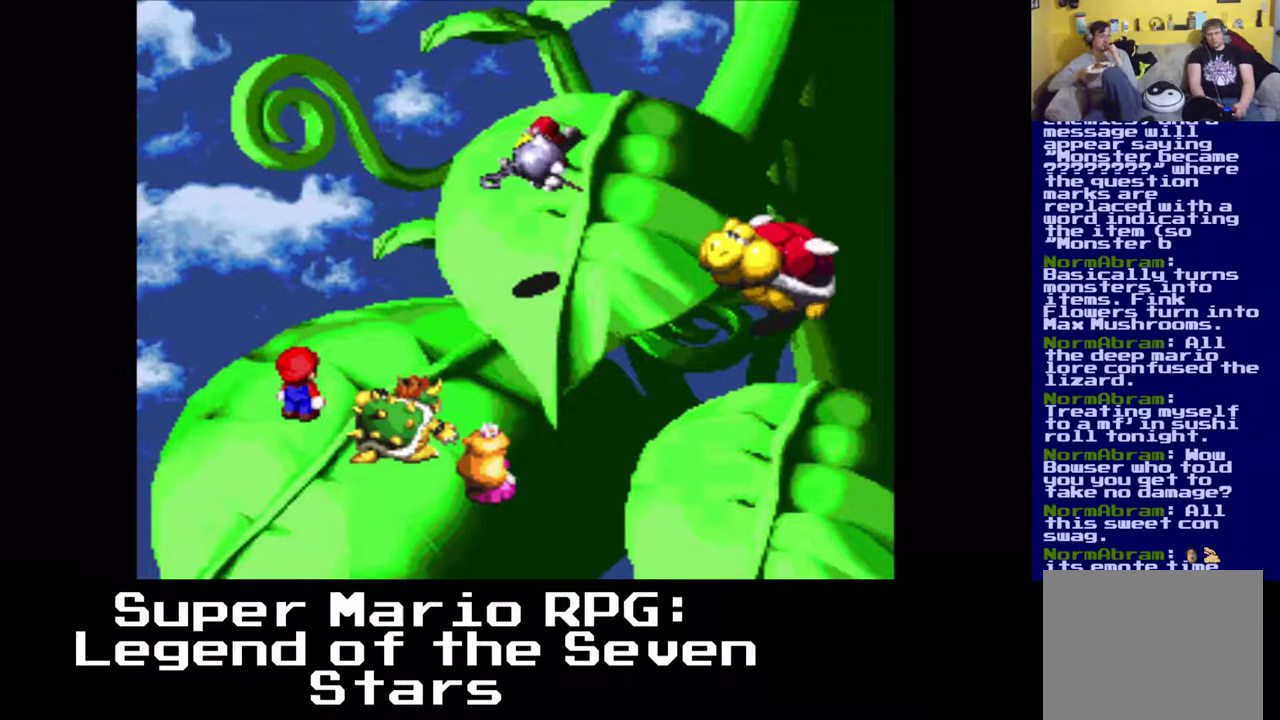
{"buttons": [], "left_stick": "center", "events": []}
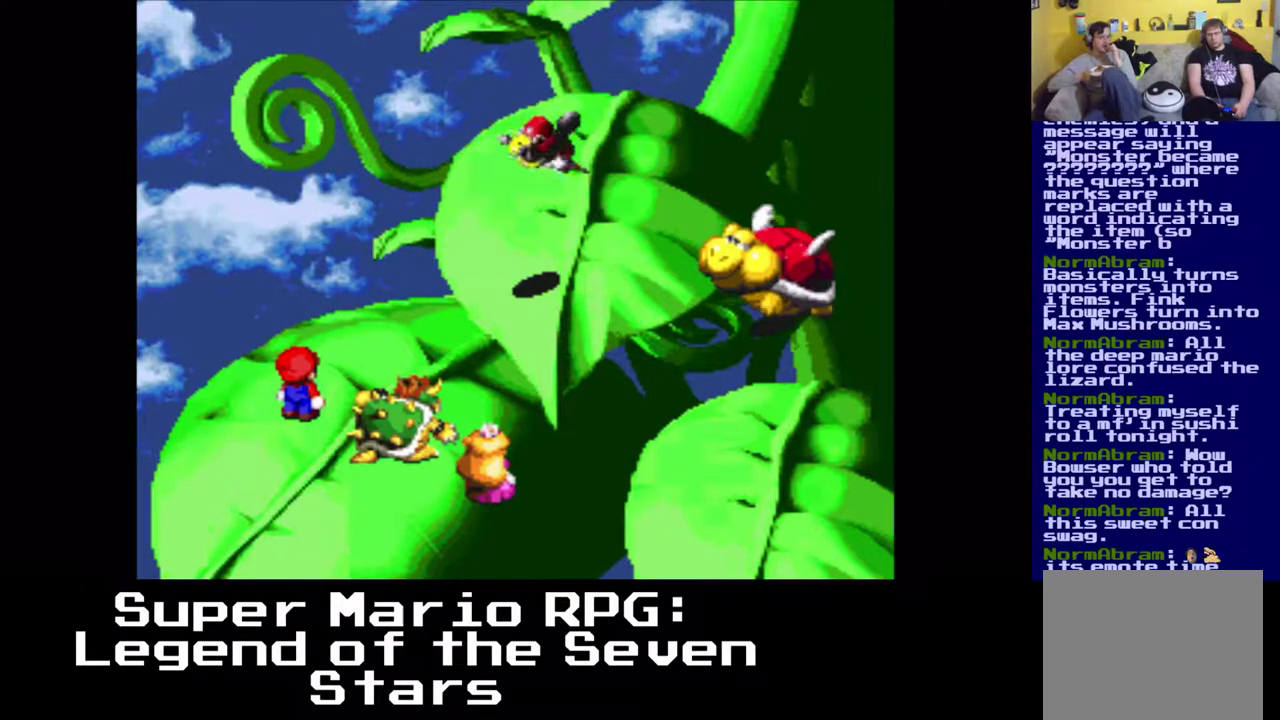
{"buttons": [], "left_stick": "center", "events": []}
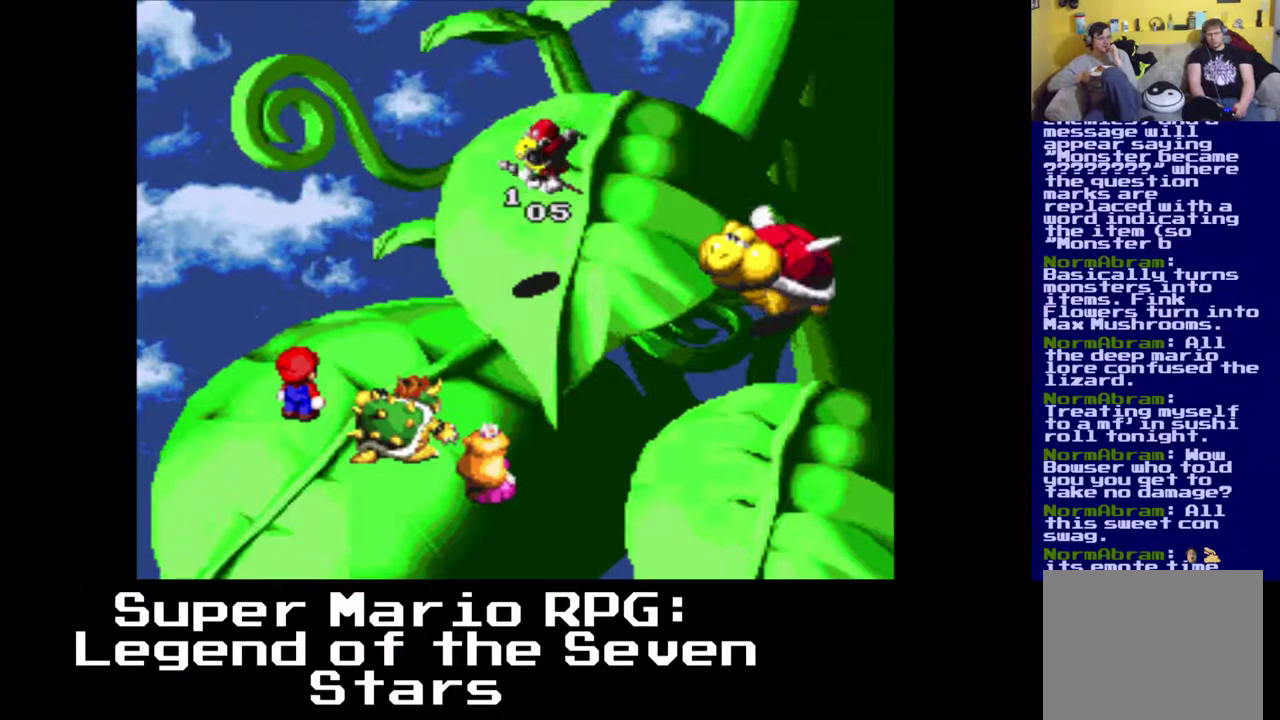
{"buttons": [], "left_stick": "center", "events": []}
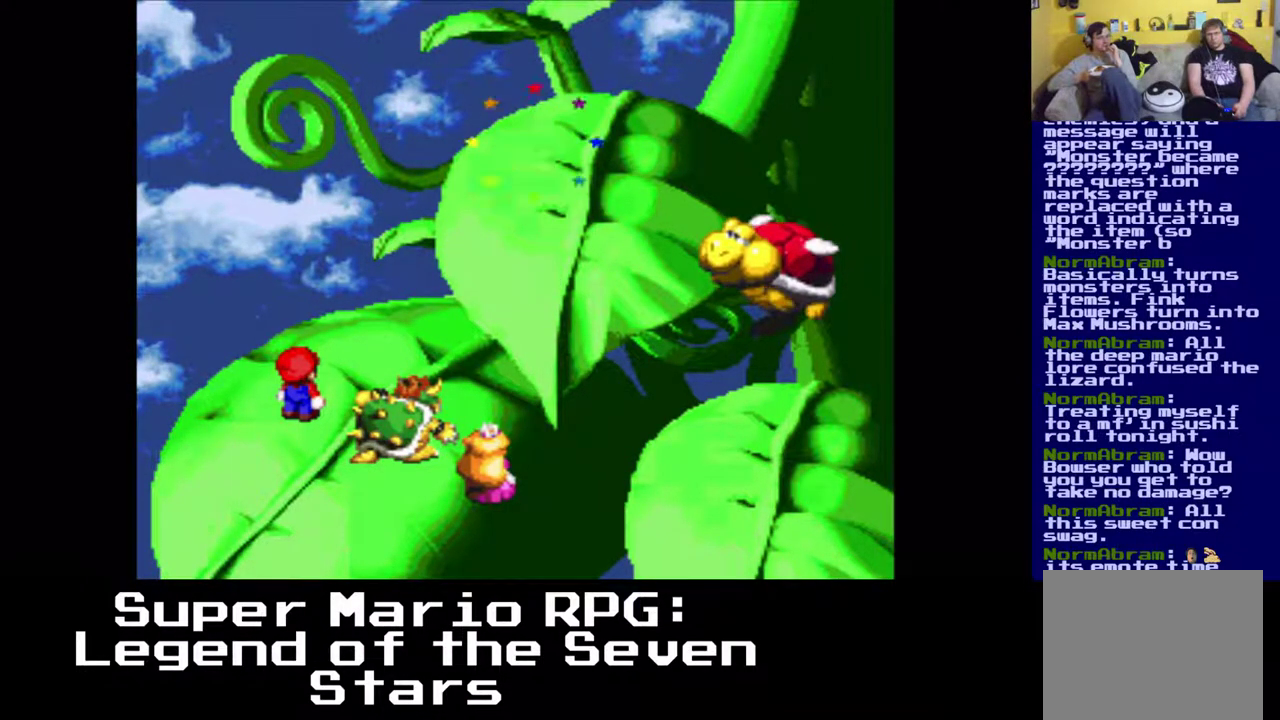
{"buttons": [], "left_stick": "center", "events": []}
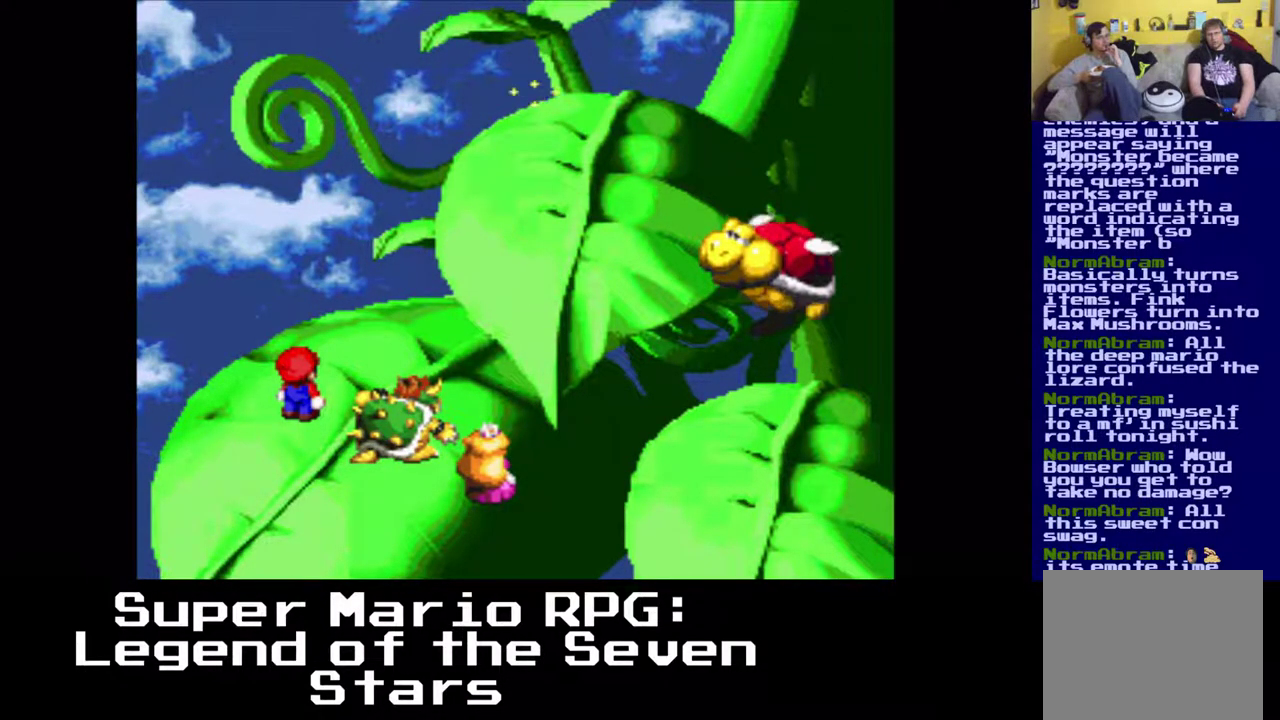
{"buttons": [], "left_stick": "center", "events": []}
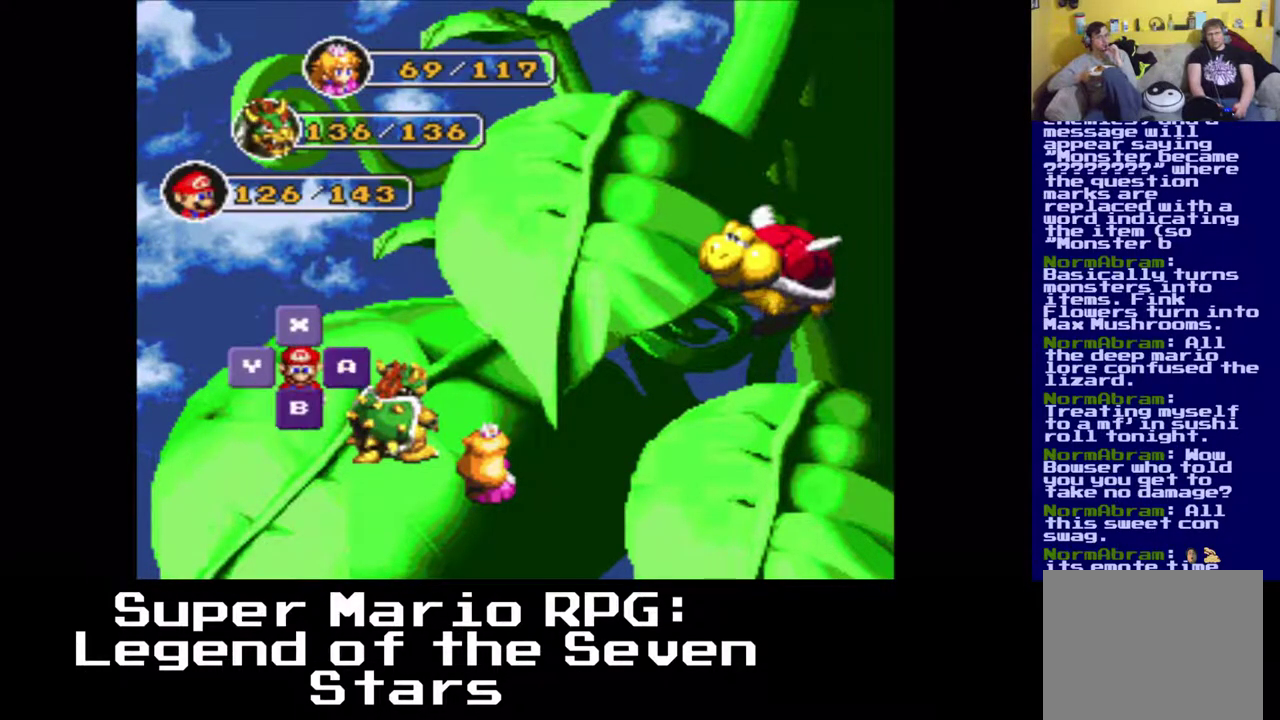
{"buttons": [], "left_stick": "center", "events": [[167, "B", "down"], [317, "B", "up"]]}
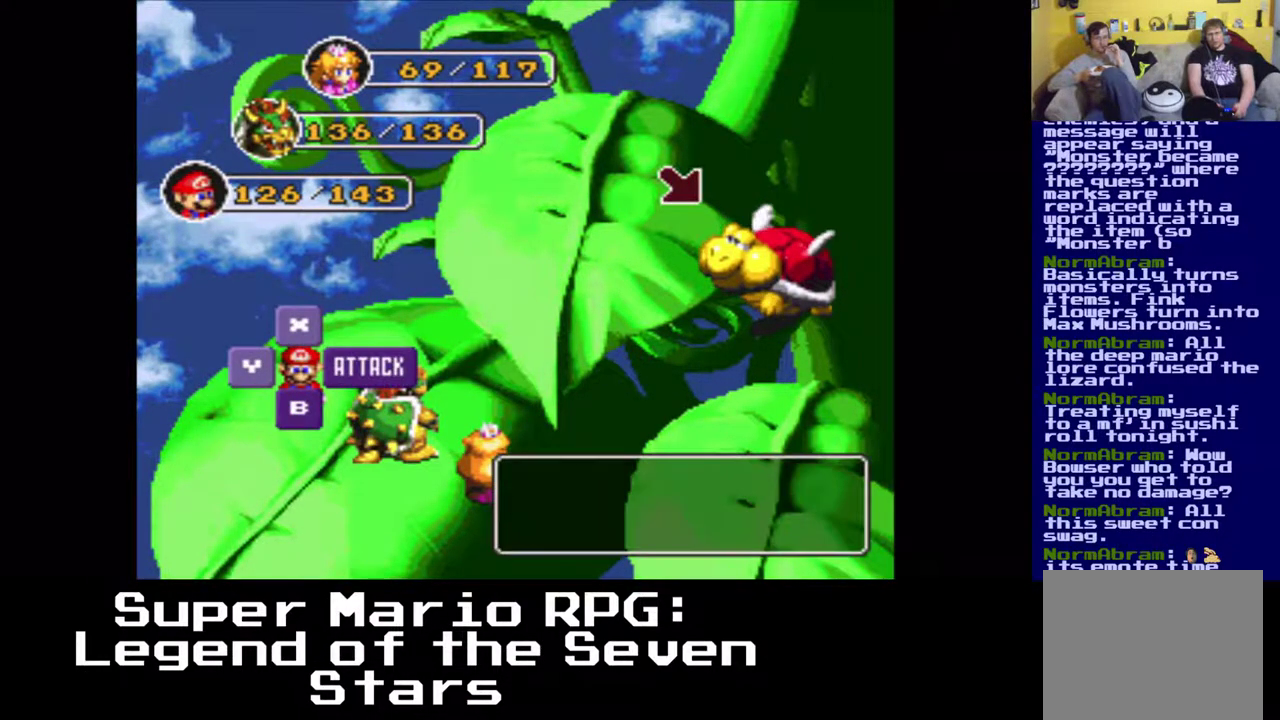
{"buttons": [], "left_stick": "center", "events": [[150, "B", "down"], [300, "B", "up"]]}
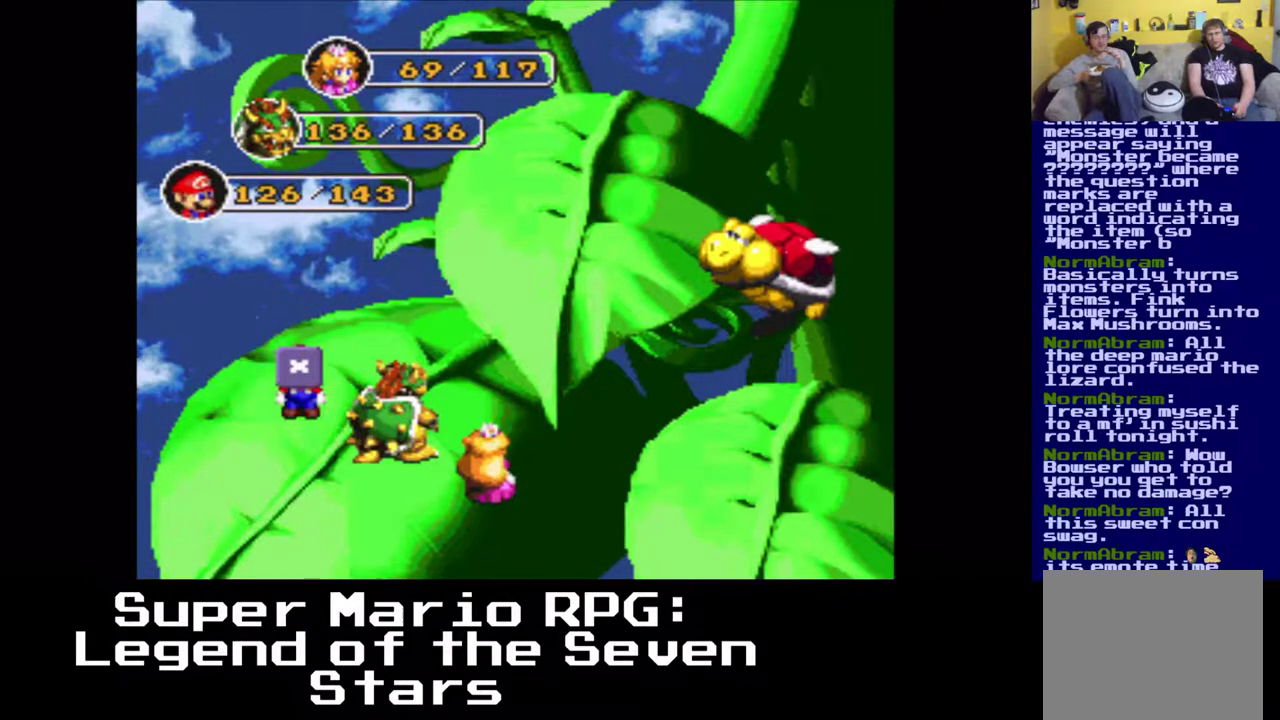
{"buttons": [], "left_stick": "center", "events": []}
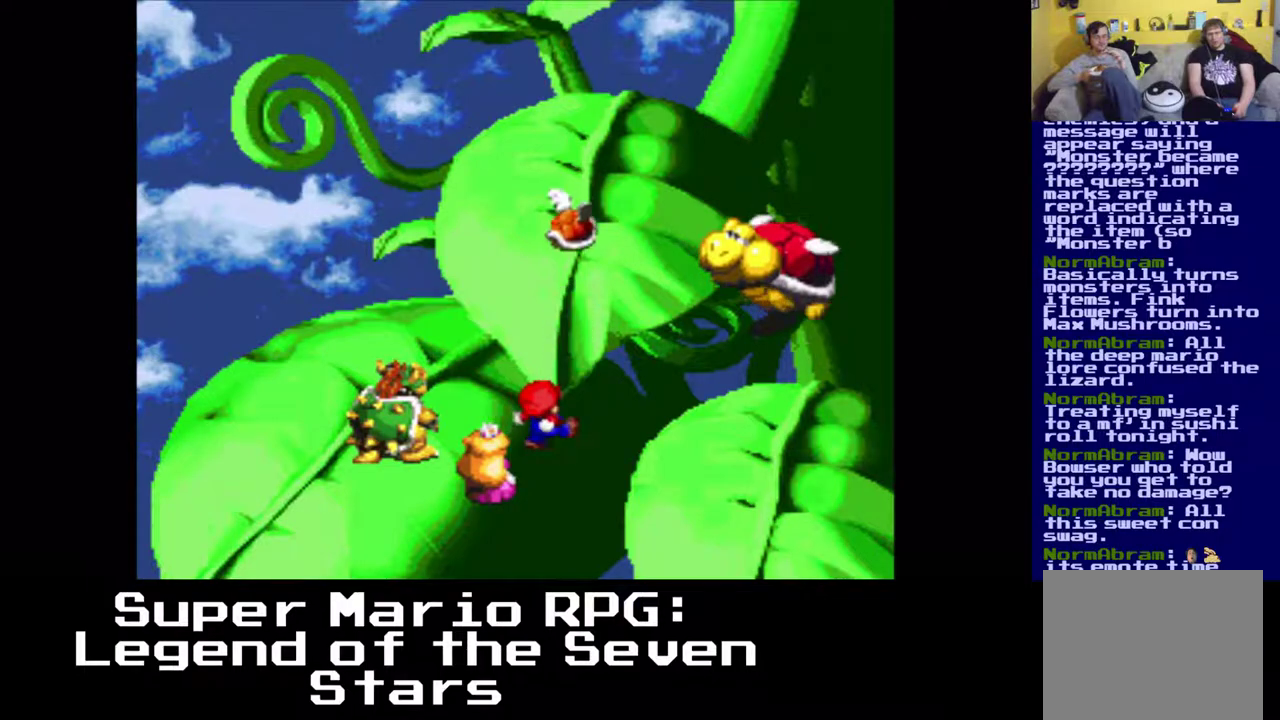
{"buttons": [], "left_stick": "center", "events": [[217, "B", "down"], [417, "B", "up"]]}
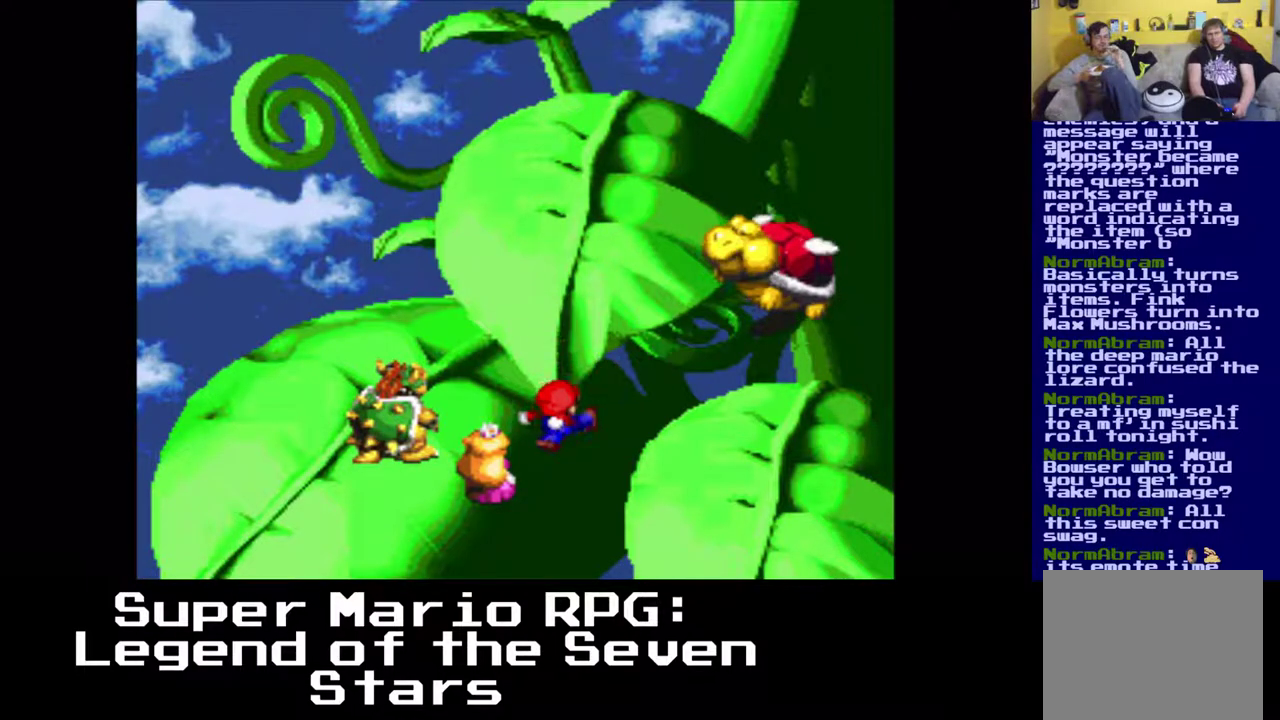
{"buttons": [], "left_stick": "center", "events": []}
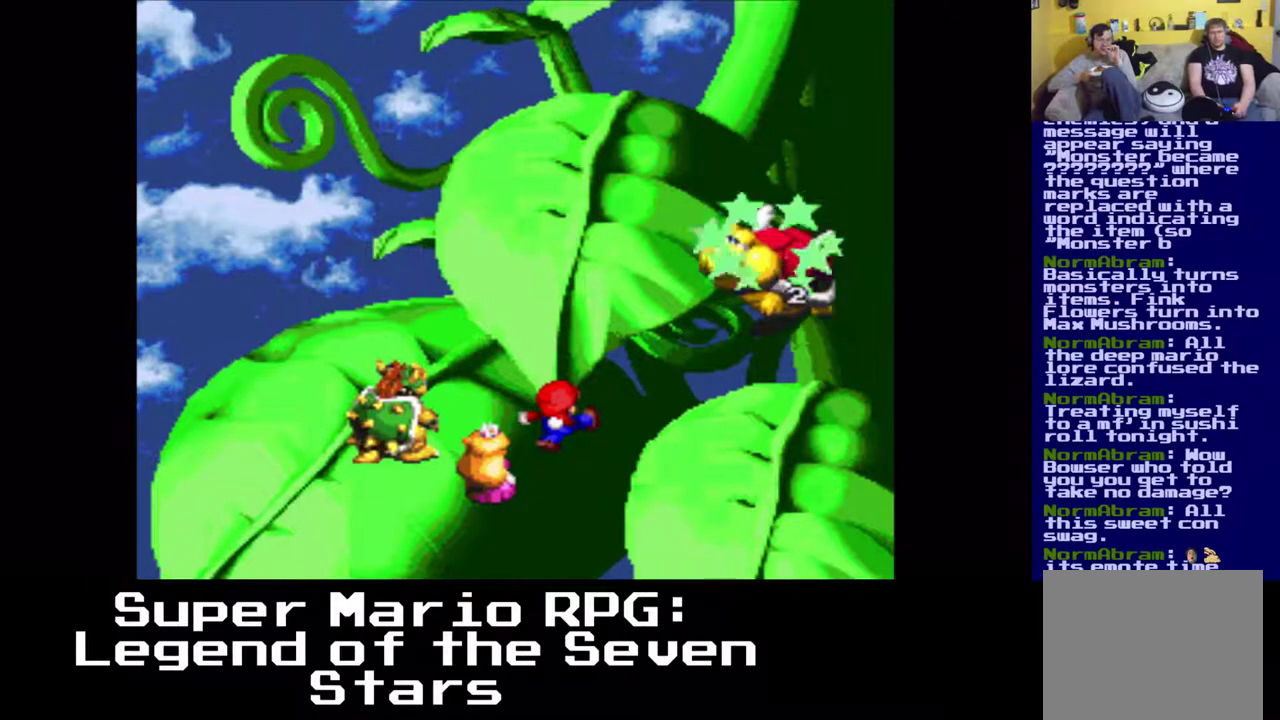
{"buttons": [], "left_stick": "center", "events": []}
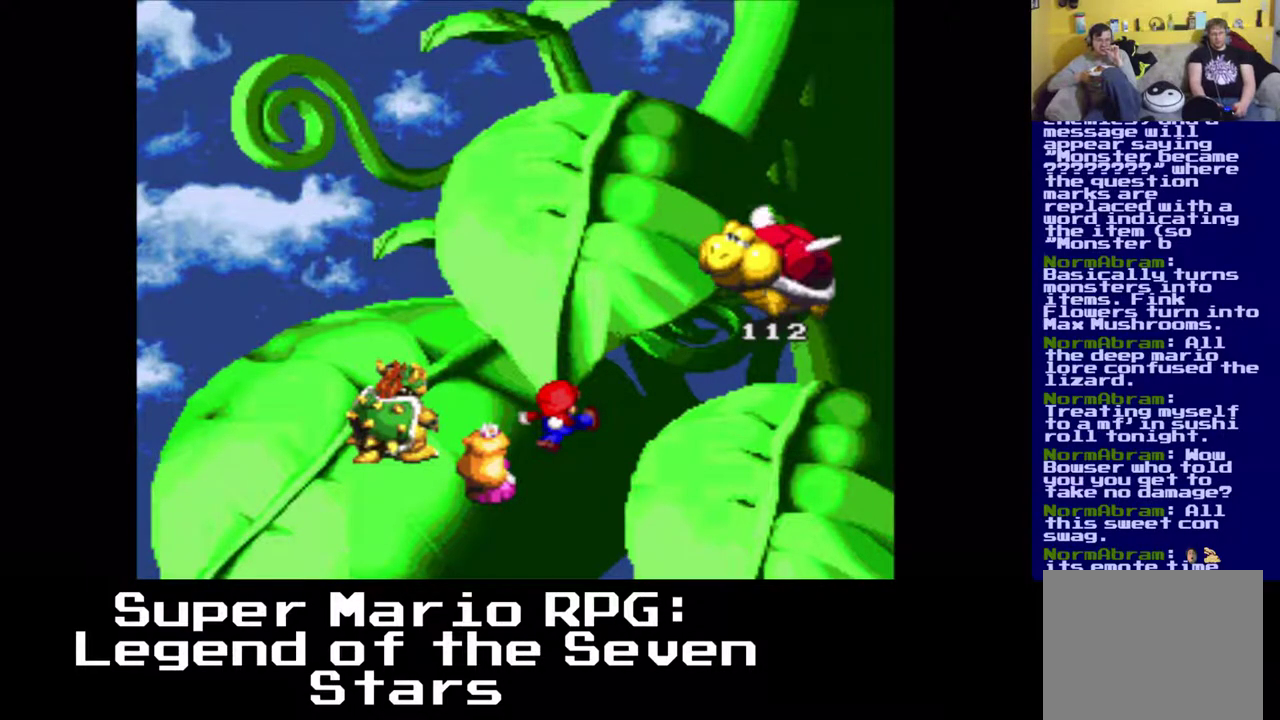
{"buttons": [], "left_stick": "center", "events": []}
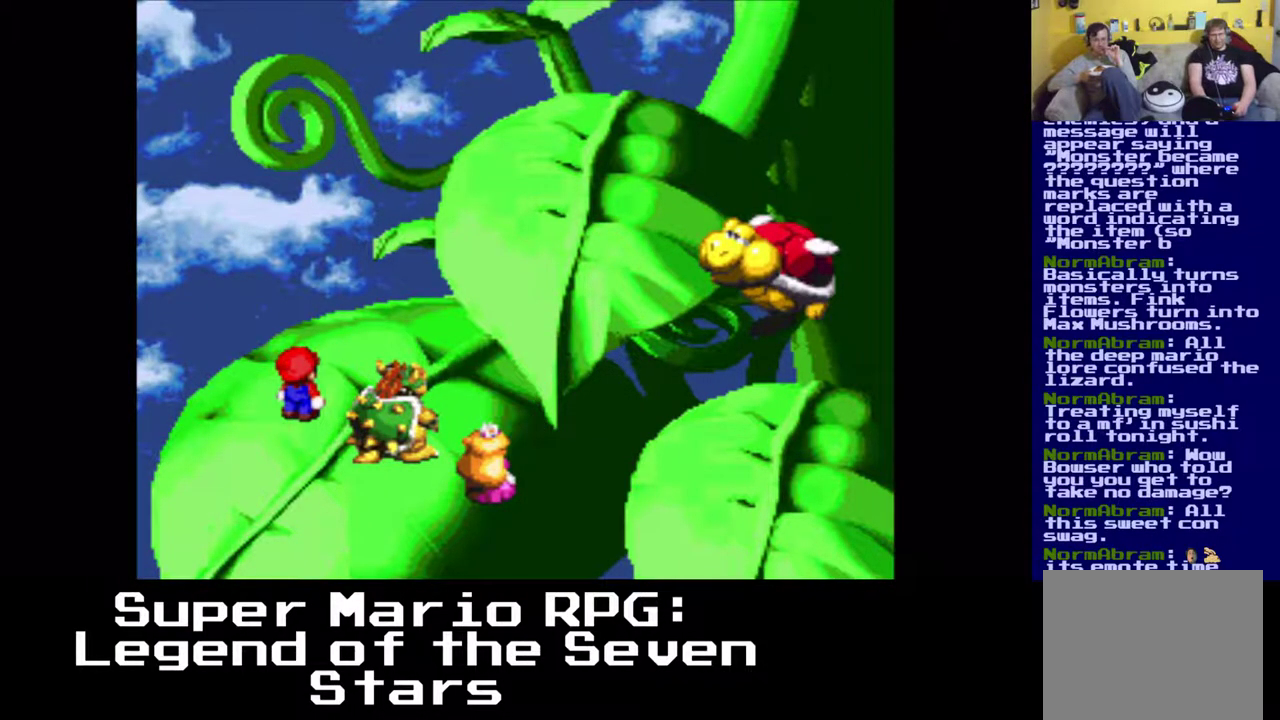
{"buttons": ["B"], "left_stick": "center", "events": [[417, "B", "down"]]}